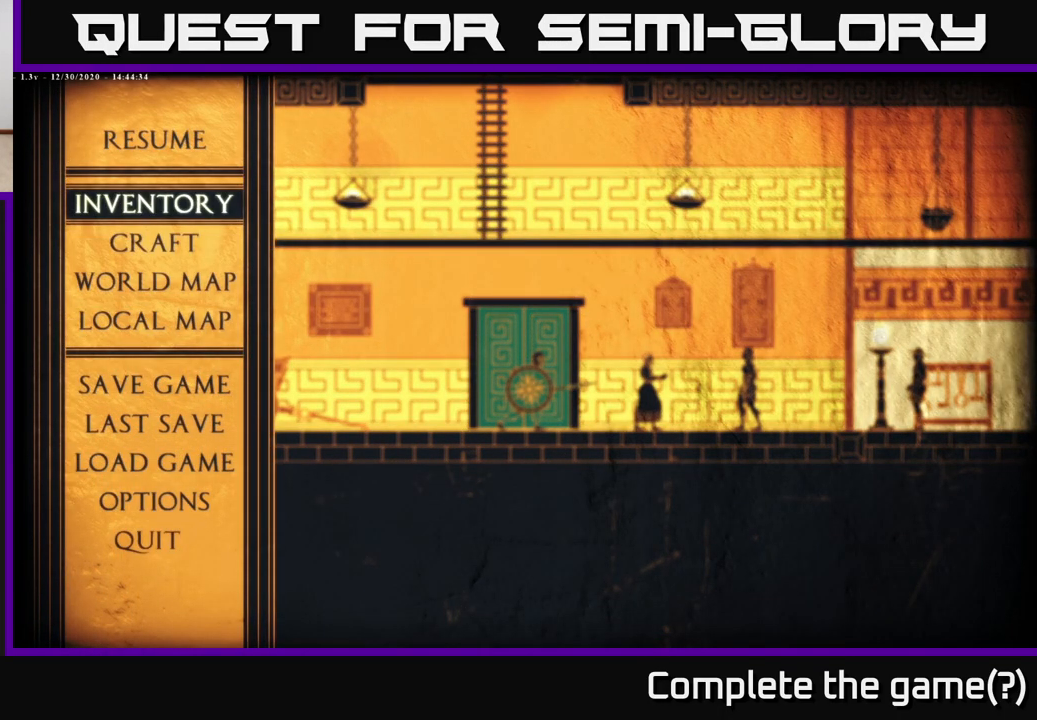
Gameplay with a controller (Xbox layout); each line is a JSON object with the inputs held at the frame after it. "events" lists button and stick changes between this image and that frame as [ms after this image, input, new state], when the widget could be followed in between.
{"buttons": [], "left_stick": "center", "right_stick": "center", "events": []}
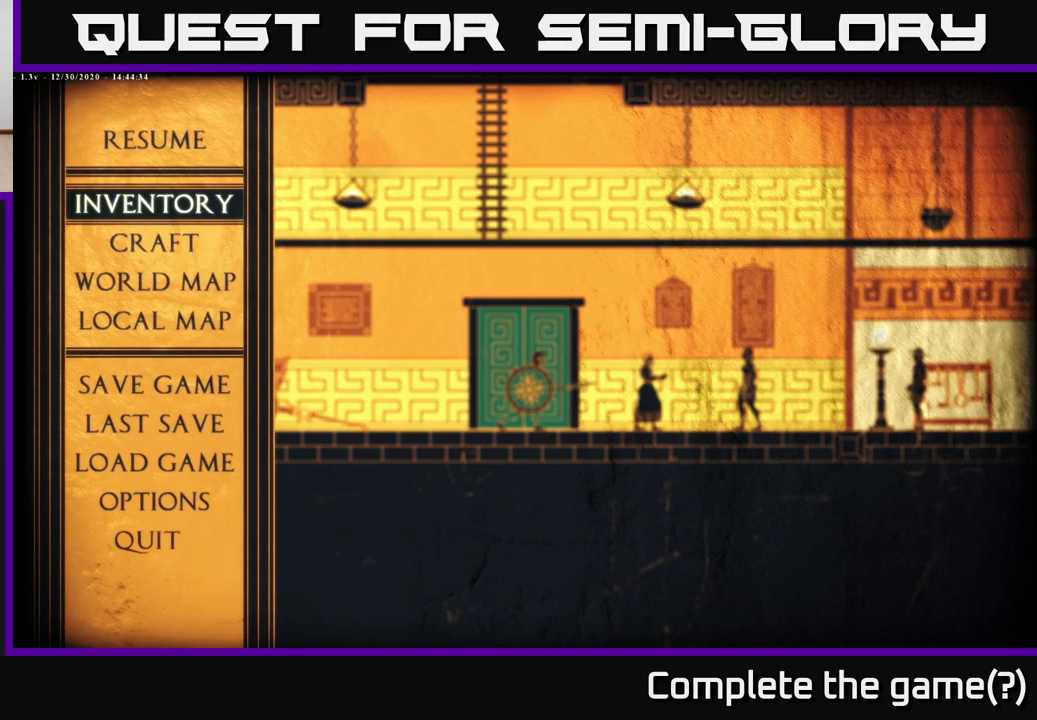
{"buttons": [], "left_stick": "center", "right_stick": "center", "events": []}
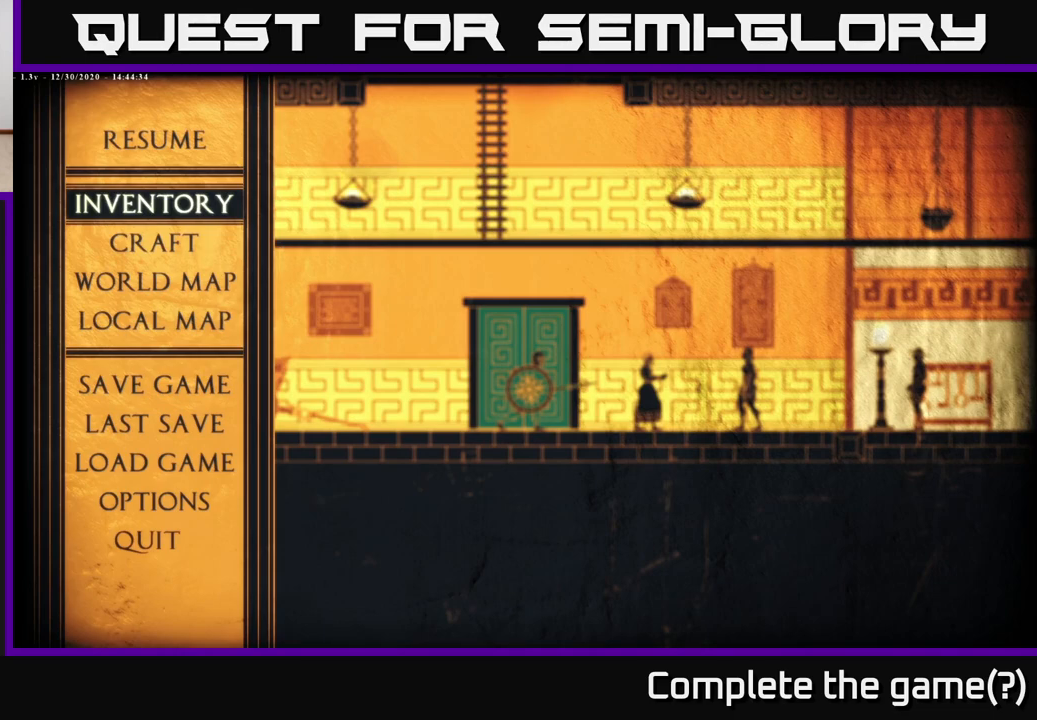
{"buttons": [], "left_stick": "center", "right_stick": "center", "events": [[117, "left_stick", "down"], [300, "left_stick", "center"]]}
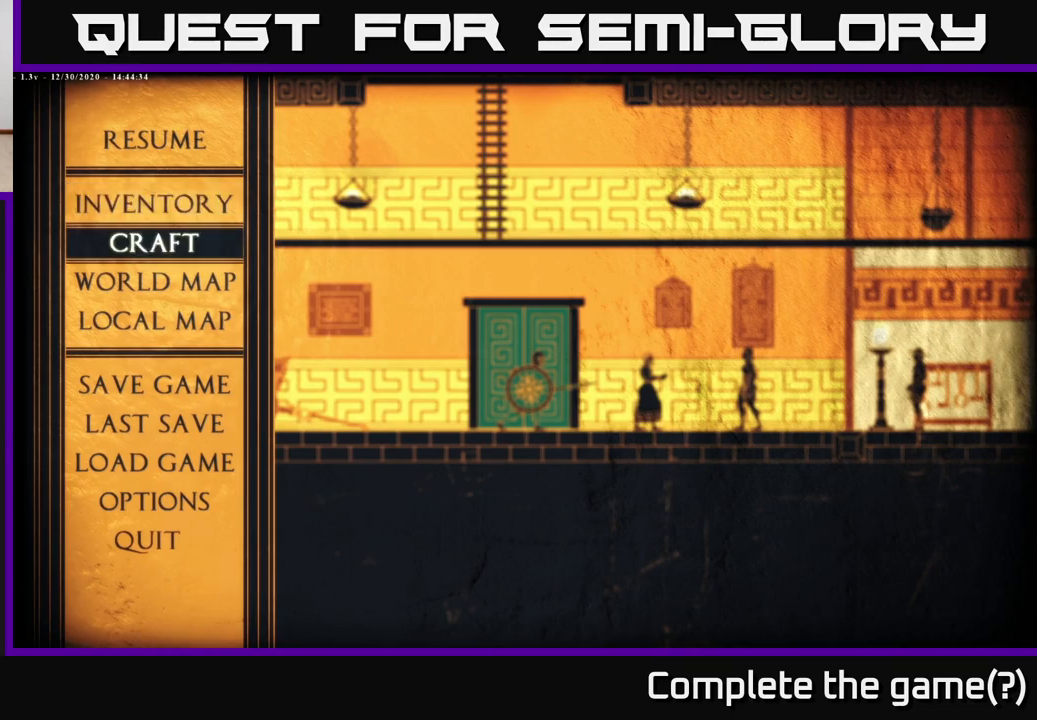
{"buttons": [], "left_stick": "center", "right_stick": "center", "events": []}
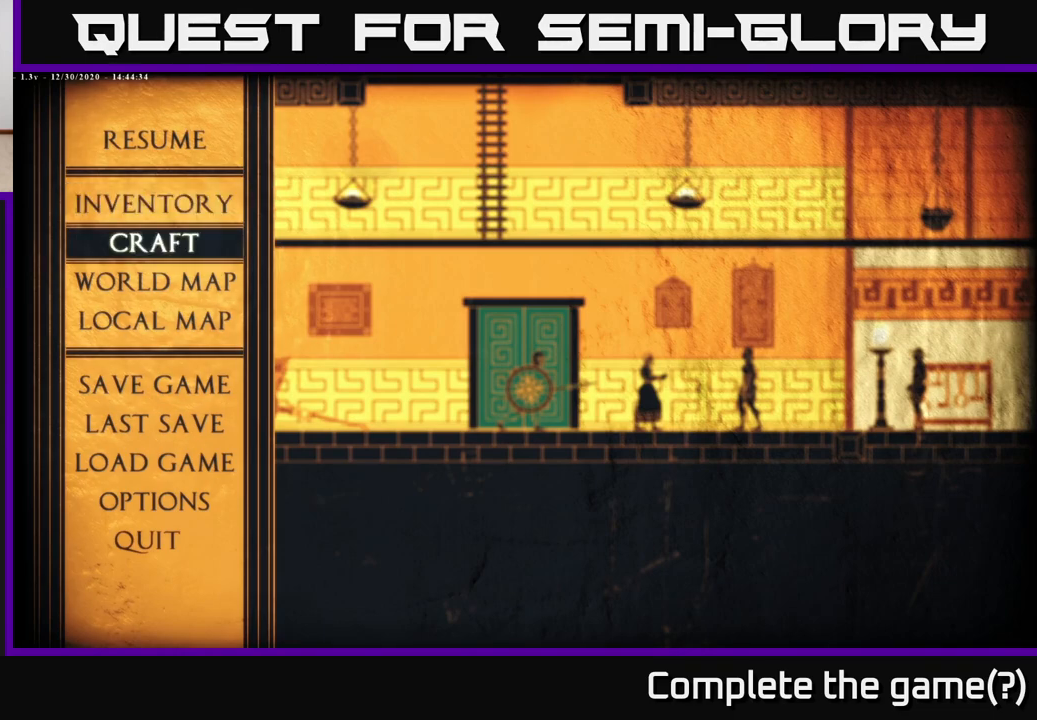
{"buttons": [], "left_stick": "center", "right_stick": "center", "events": []}
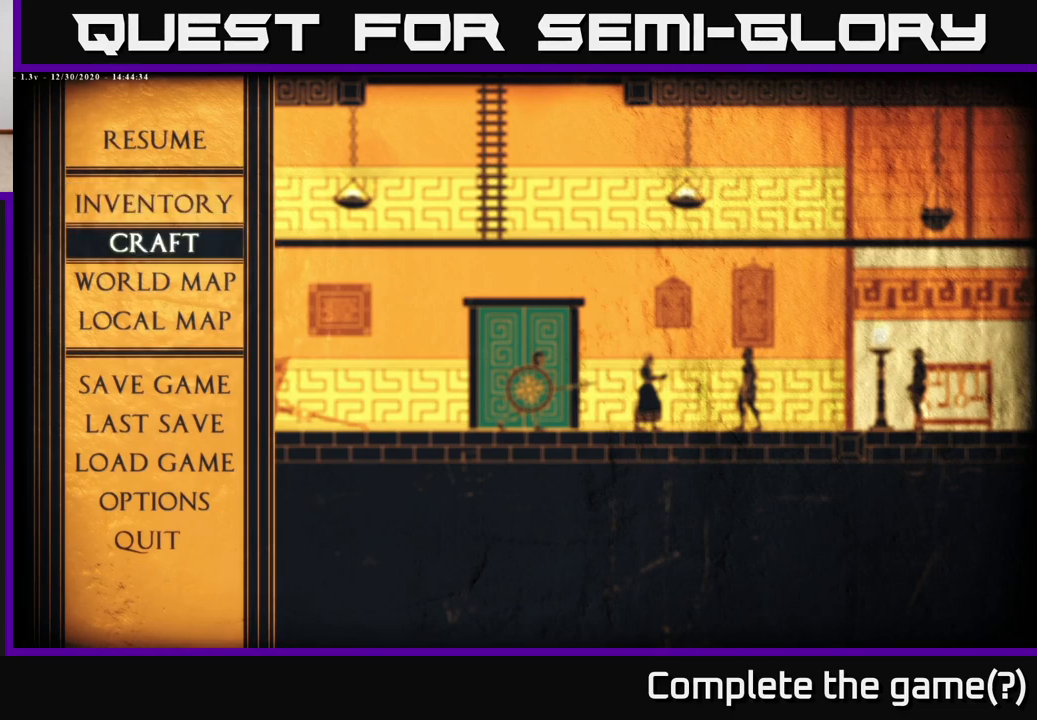
{"buttons": [], "left_stick": "center", "right_stick": "center", "events": []}
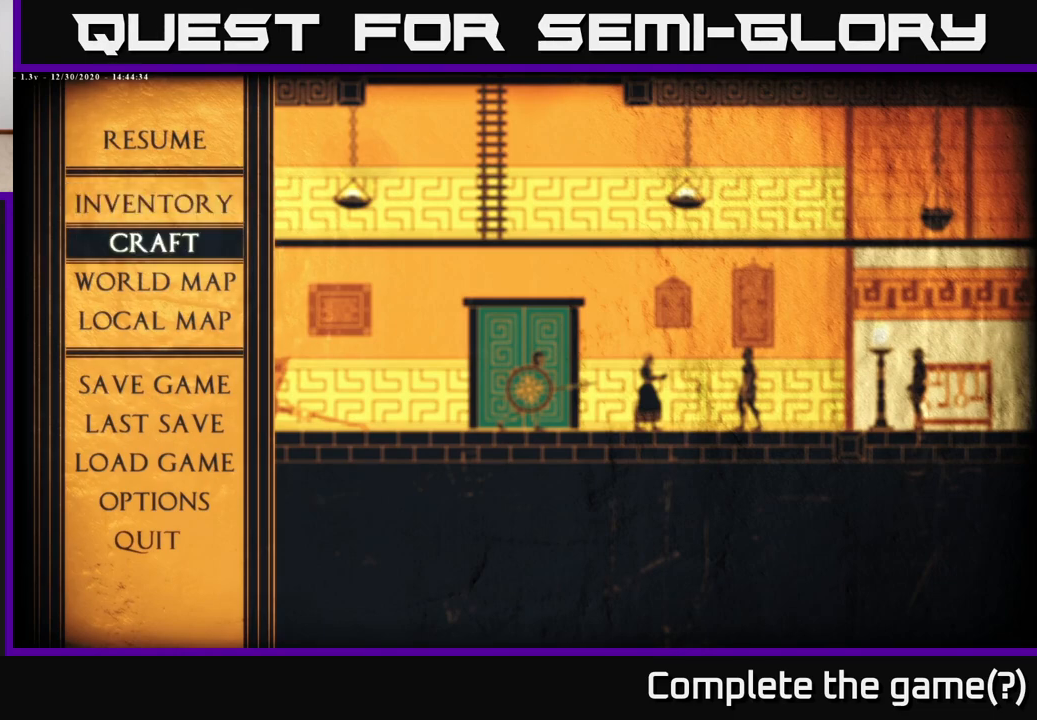
{"buttons": [], "left_stick": "center", "right_stick": "center", "events": []}
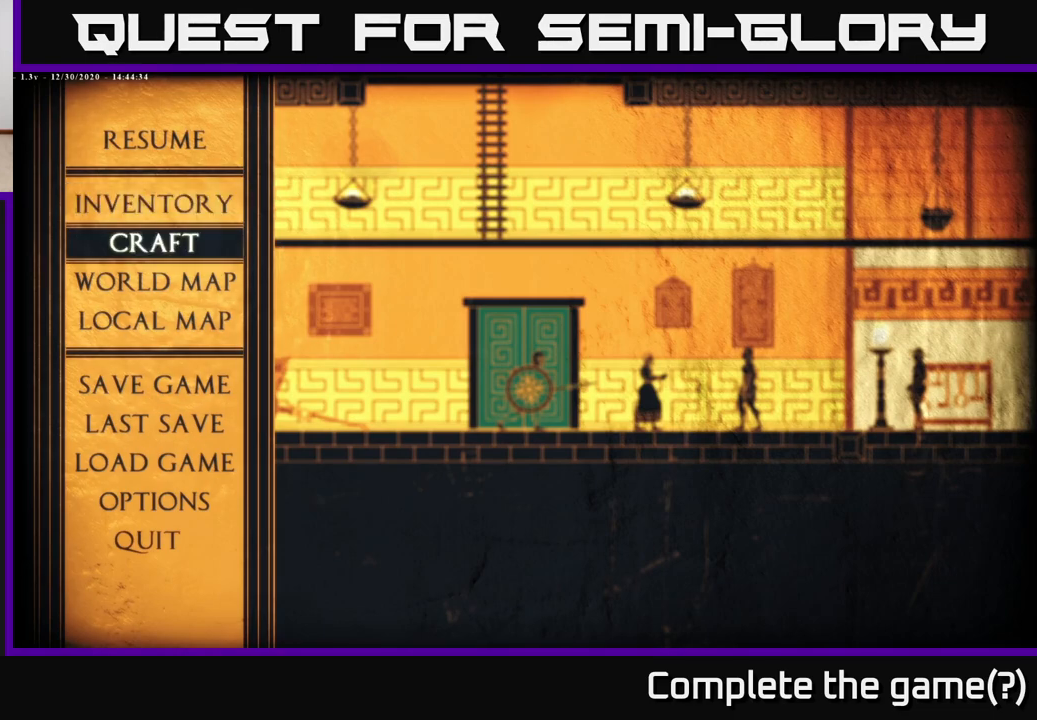
{"buttons": [], "left_stick": "center", "right_stick": "center", "events": []}
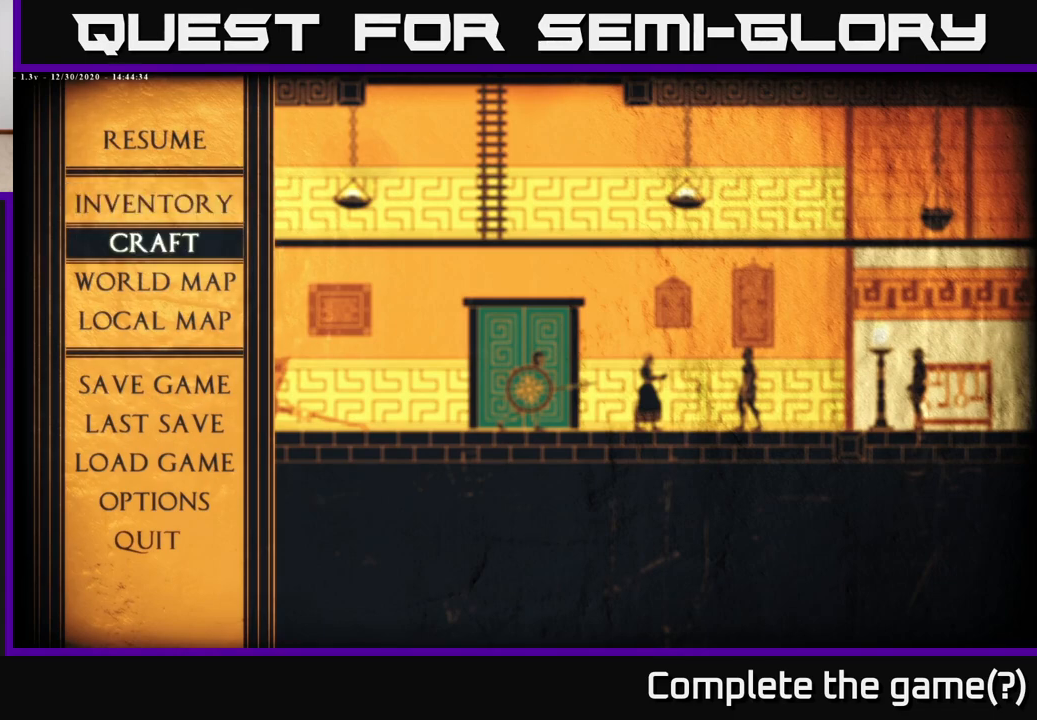
{"buttons": [], "left_stick": "center", "right_stick": "center", "events": []}
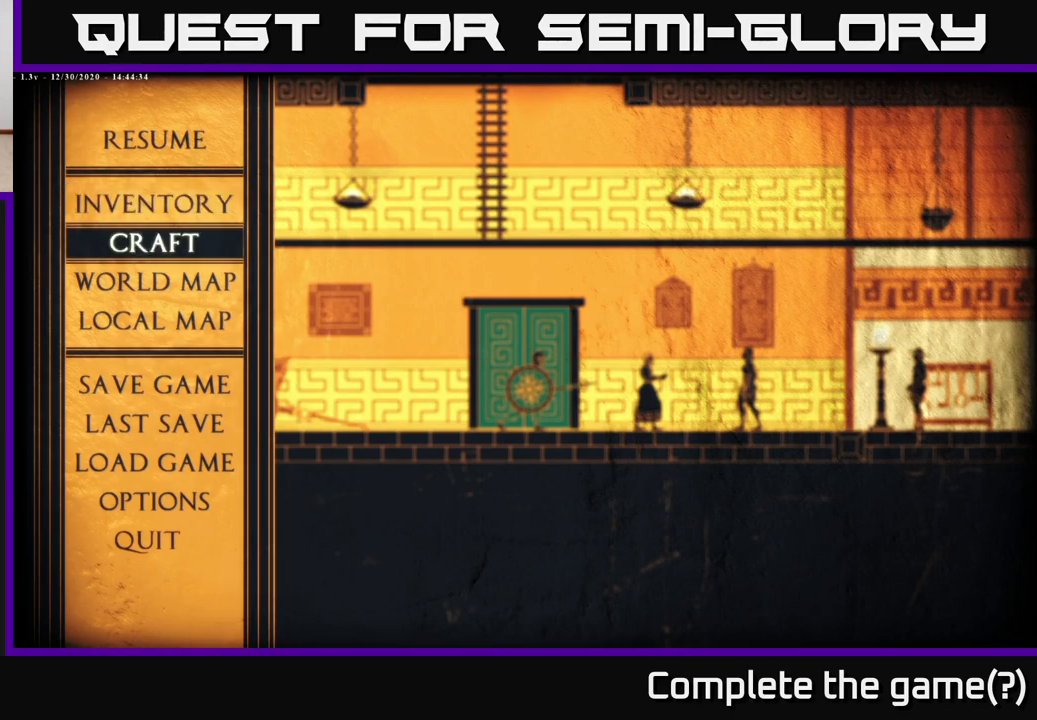
{"buttons": [], "left_stick": "center", "right_stick": "center", "events": []}
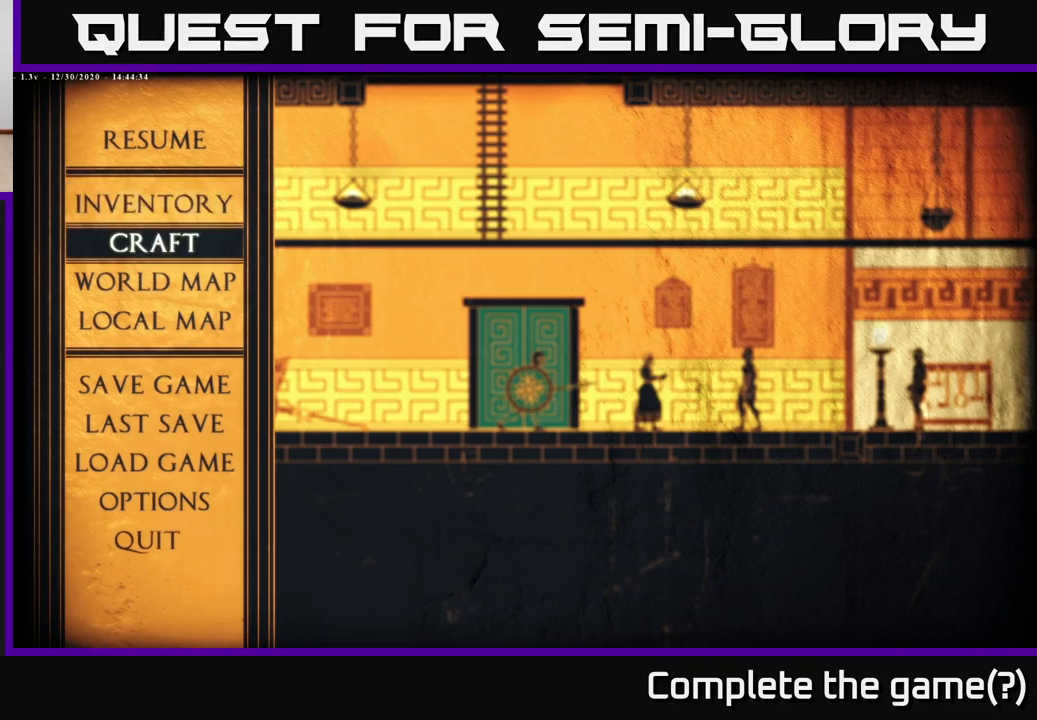
{"buttons": [], "left_stick": "center", "right_stick": "center", "events": []}
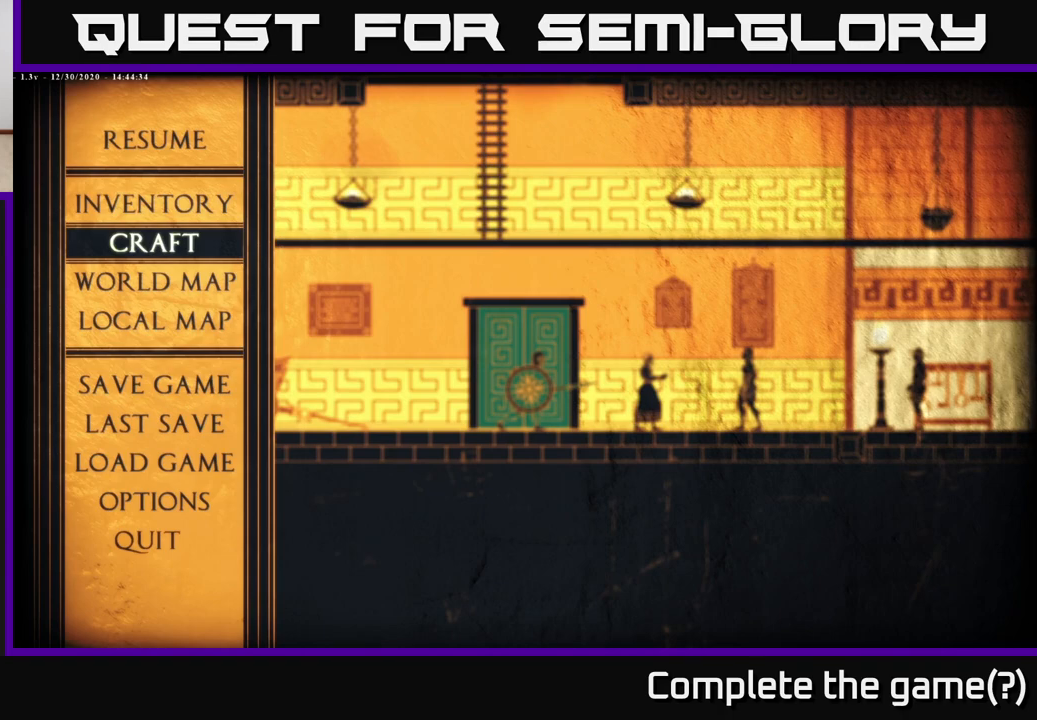
{"buttons": [], "left_stick": "center", "right_stick": "center", "events": []}
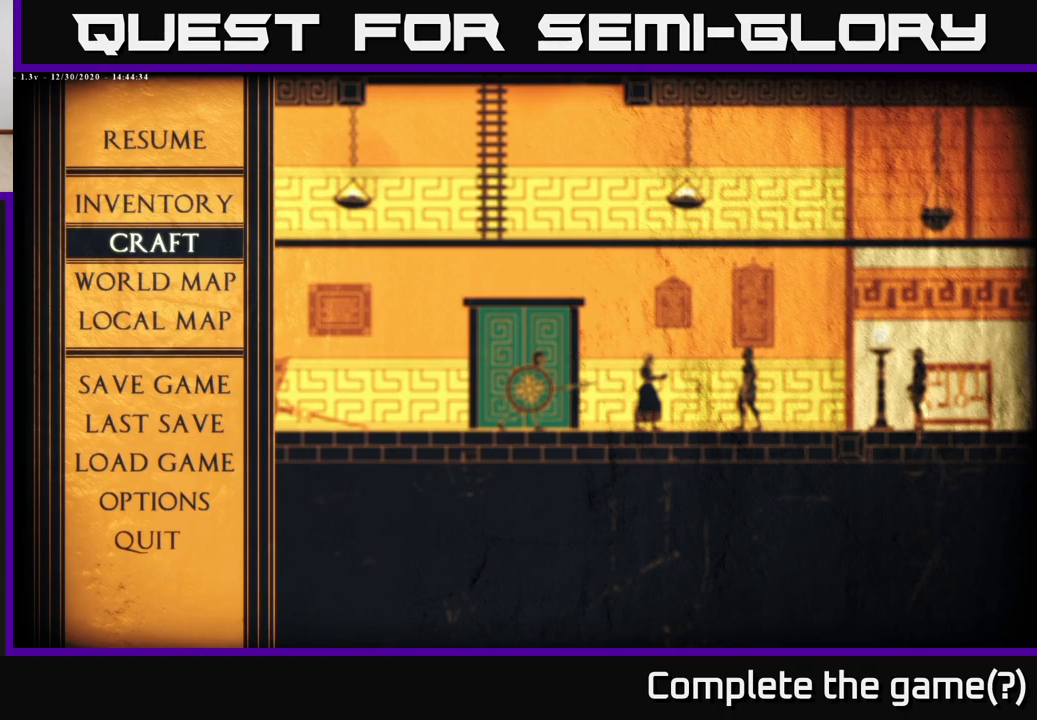
{"buttons": [], "left_stick": "center", "right_stick": "center", "events": [[283, "left_stick", "down"], [450, "left_stick", "center"]]}
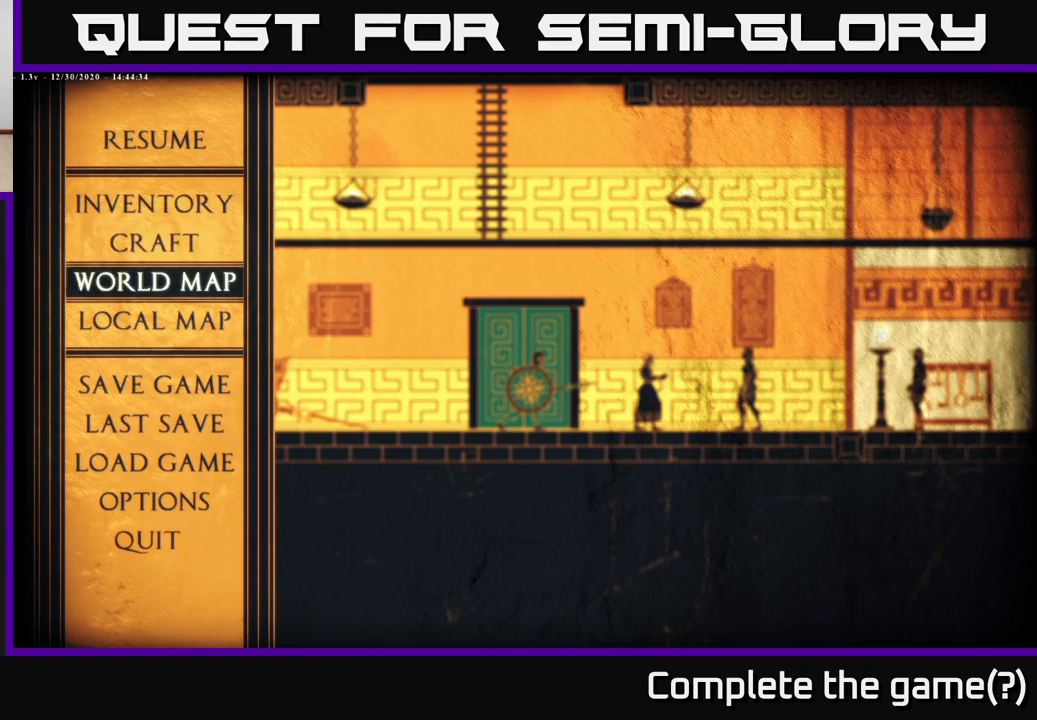
{"buttons": [], "left_stick": "center", "right_stick": "center", "events": [[67, "left_stick", "down"], [233, "left_stick", "center"]]}
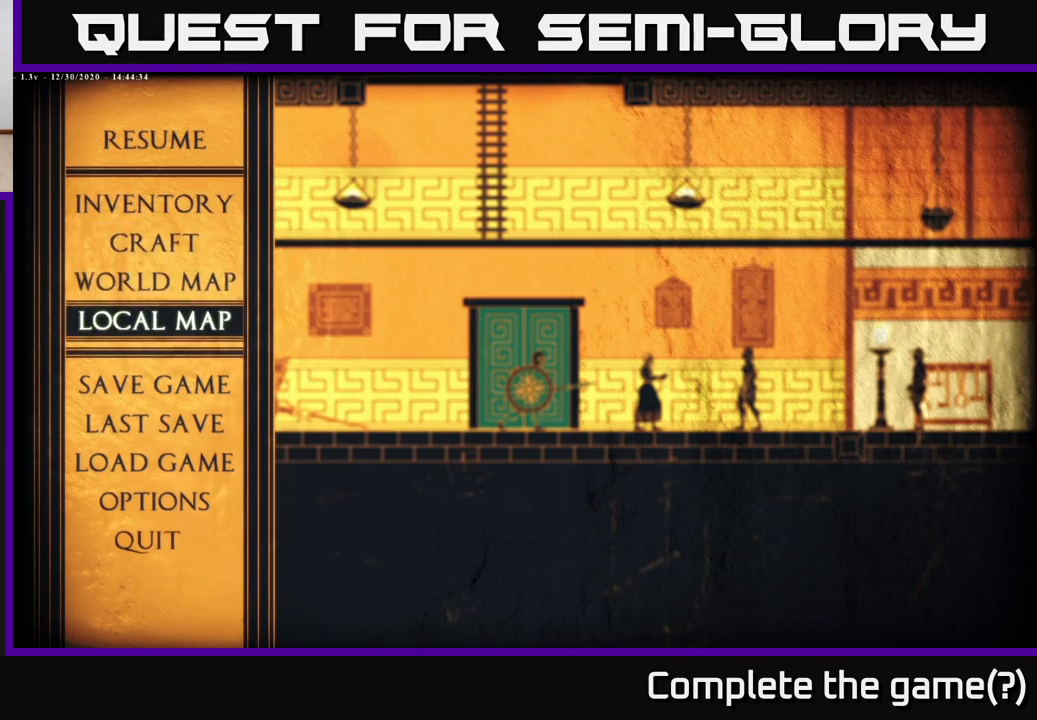
{"buttons": [], "left_stick": "center", "right_stick": "center", "events": [[150, "left_stick", "down"], [317, "left_stick", "center"]]}
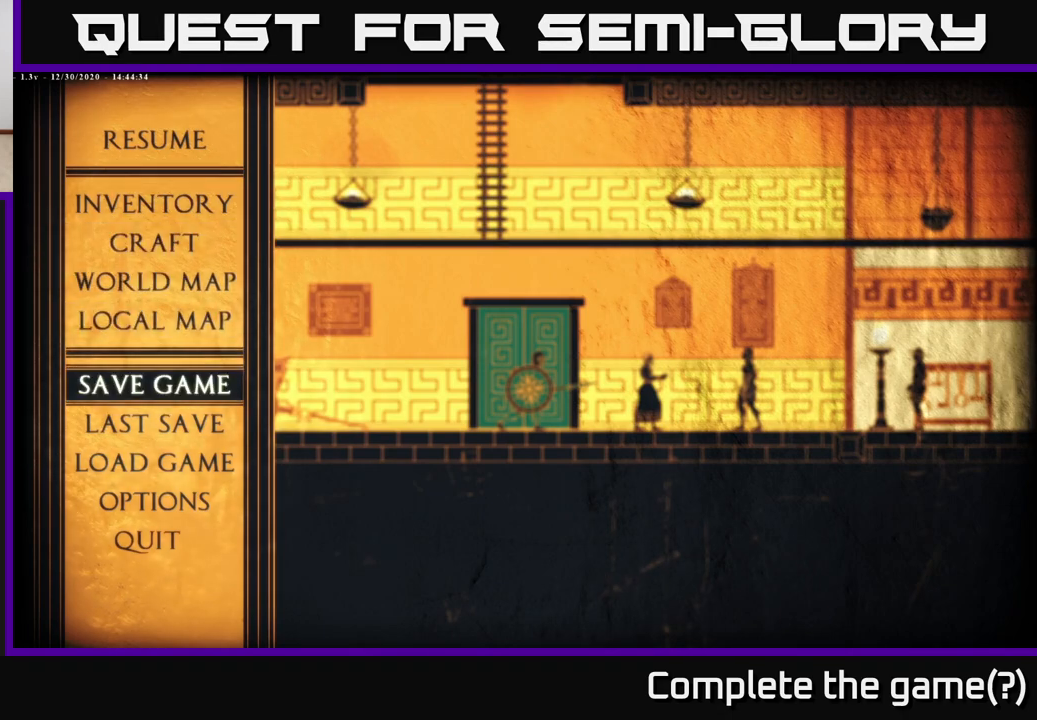
{"buttons": [], "left_stick": "center", "right_stick": "center", "events": [[100, "A", "down"], [217, "A", "up"]]}
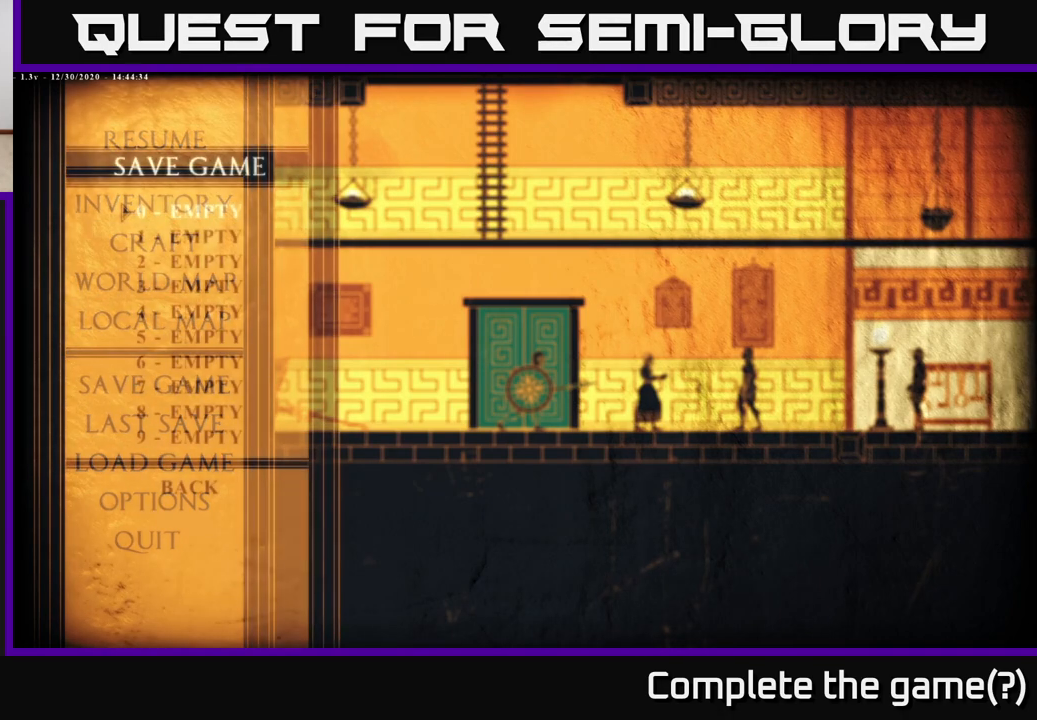
{"buttons": [], "left_stick": "center", "right_stick": "center", "events": []}
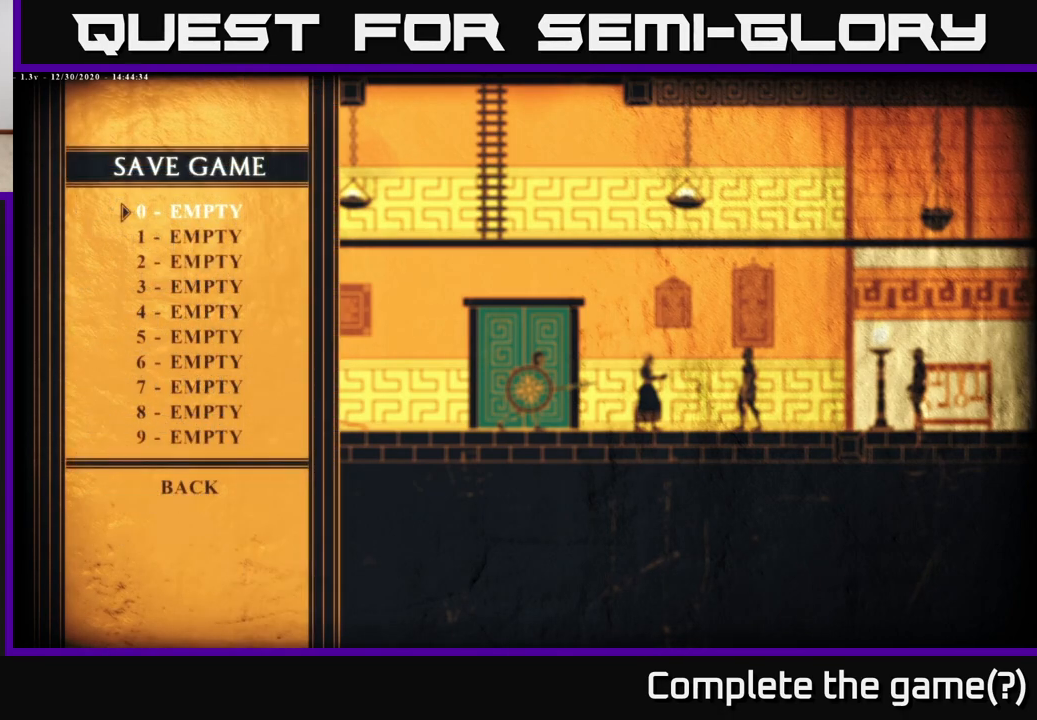
{"buttons": [], "left_stick": "up", "right_stick": "center", "events": [[267, "left_stick", "down"], [433, "left_stick", "center"], [483, "left_stick", "up"]]}
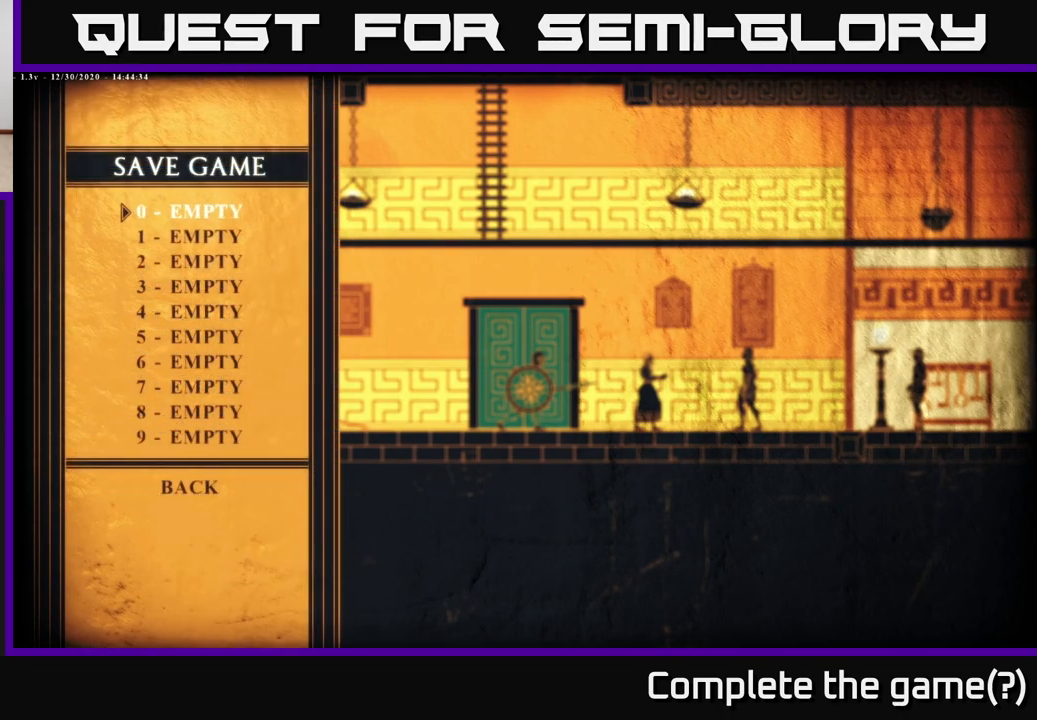
{"buttons": [], "left_stick": "center", "right_stick": "center", "events": [[150, "left_stick", "center"], [267, "A", "down"], [333, "A", "up"]]}
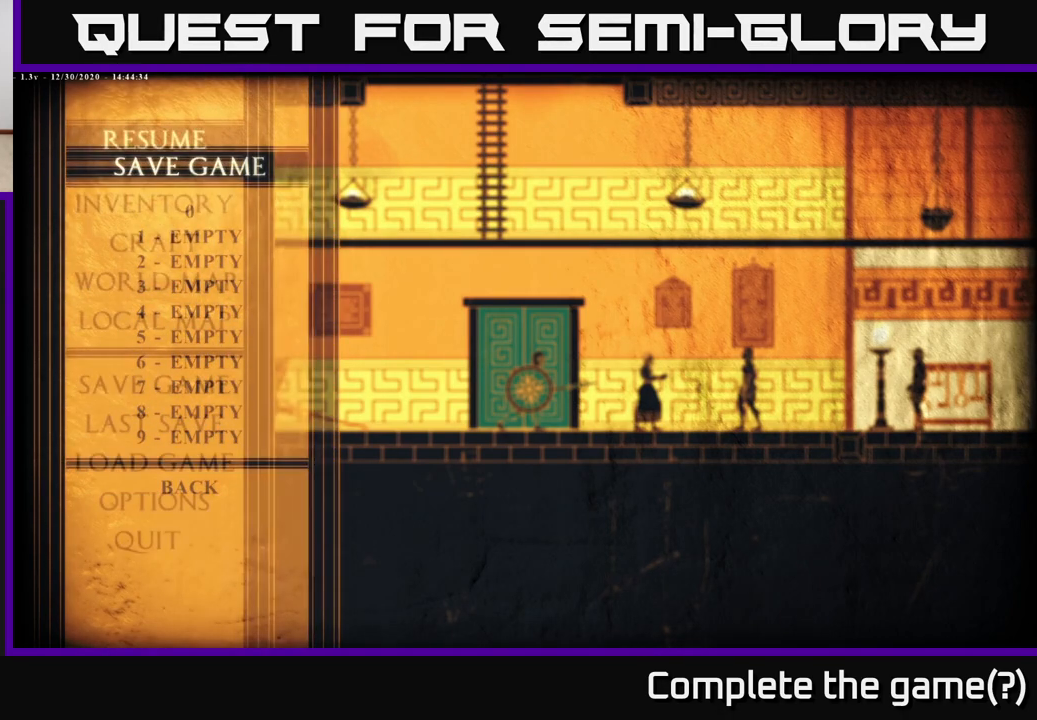
{"buttons": [], "left_stick": "center", "right_stick": "center", "events": []}
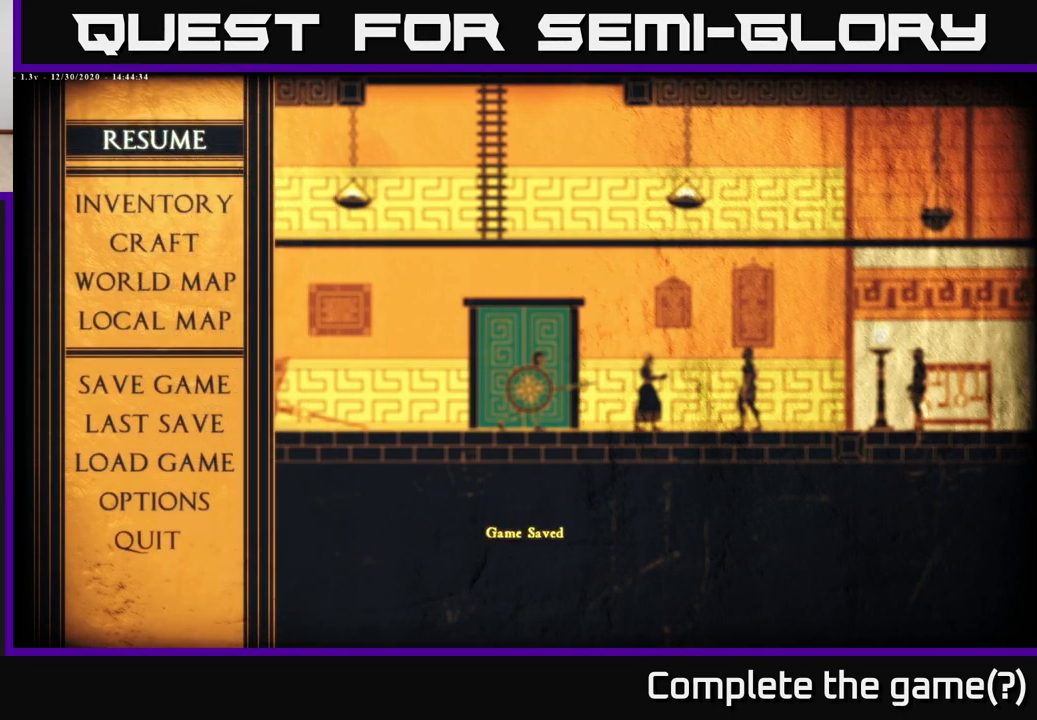
{"buttons": [], "left_stick": "center", "right_stick": "center", "events": []}
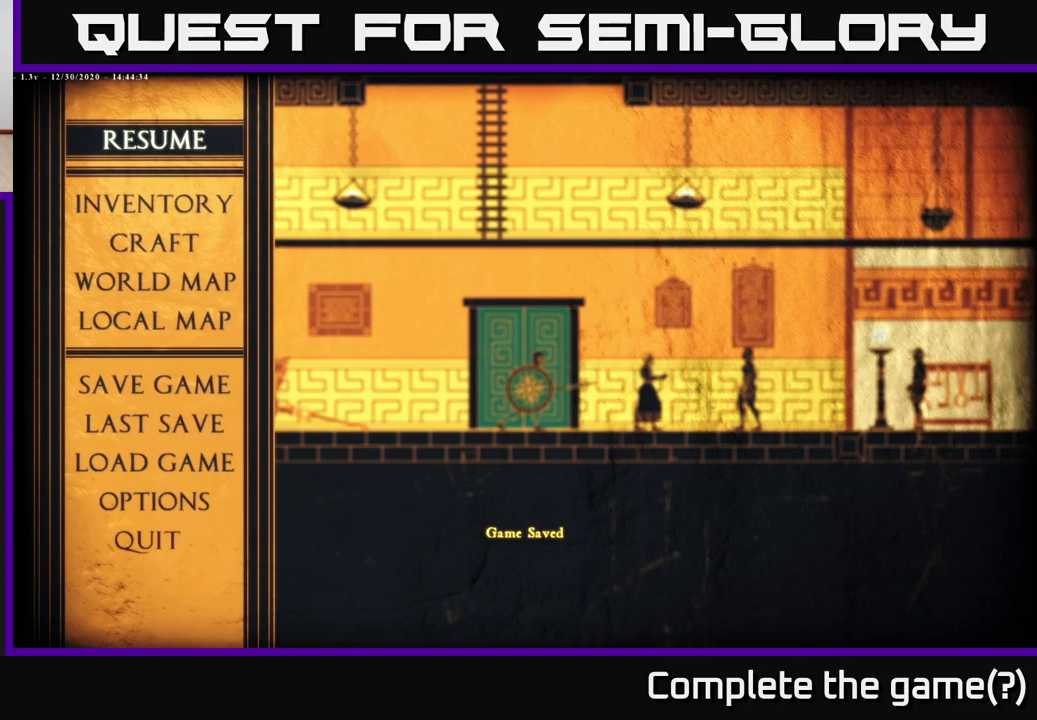
{"buttons": [], "left_stick": "down", "right_stick": "center", "events": [[117, "left_stick", "down"], [283, "left_stick", "center"], [383, "left_stick", "down"]]}
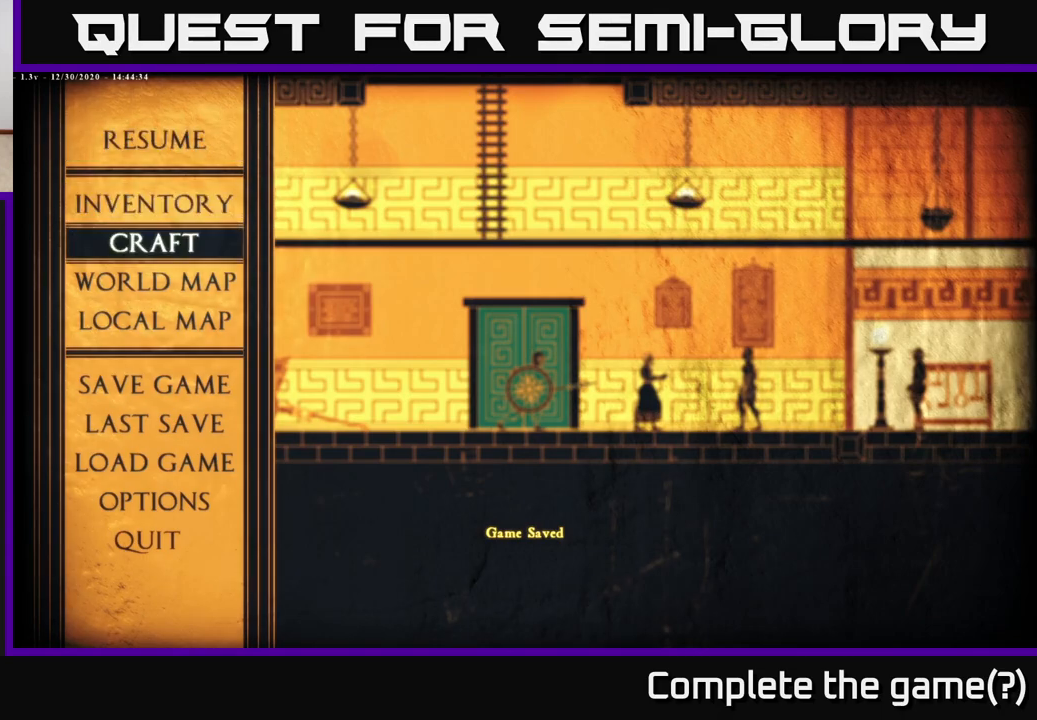
{"buttons": [], "left_stick": "down", "right_stick": "center", "events": [[33, "left_stick", "center"], [133, "left_stick", "down"], [233, "left_stick", "center"], [300, "left_stick", "down"], [417, "left_stick", "center"], [500, "left_stick", "down"]]}
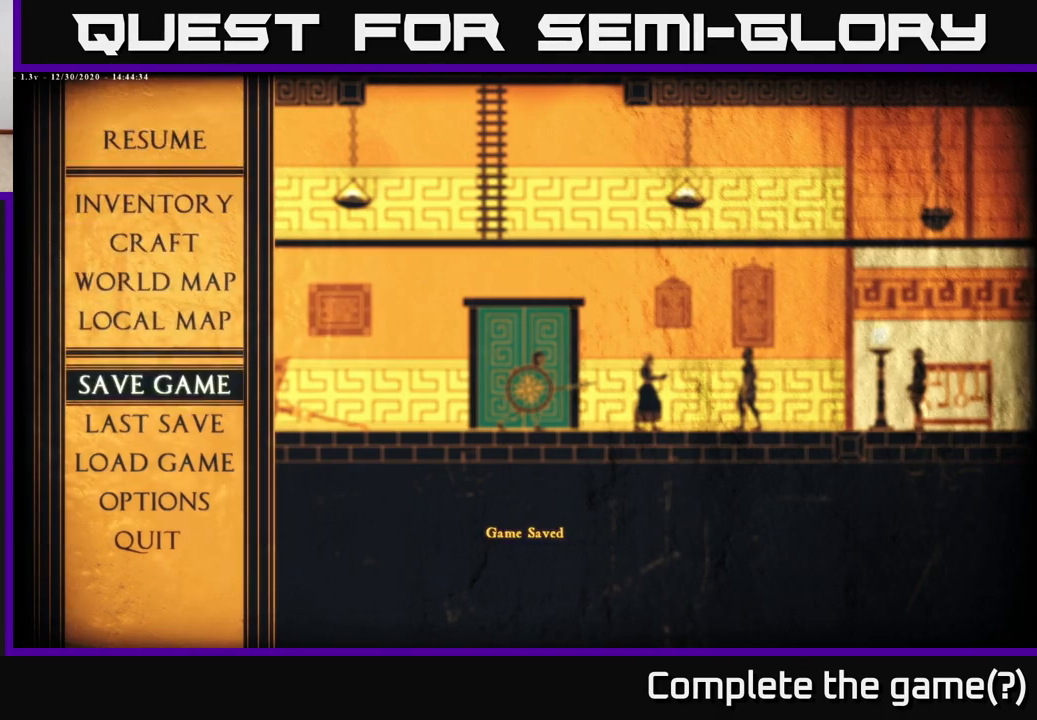
{"buttons": [], "left_stick": "center", "right_stick": "center", "events": [[100, "left_stick", "center"], [167, "left_stick", "down"], [267, "left_stick", "center"], [333, "left_stick", "down"], [433, "left_stick", "center"]]}
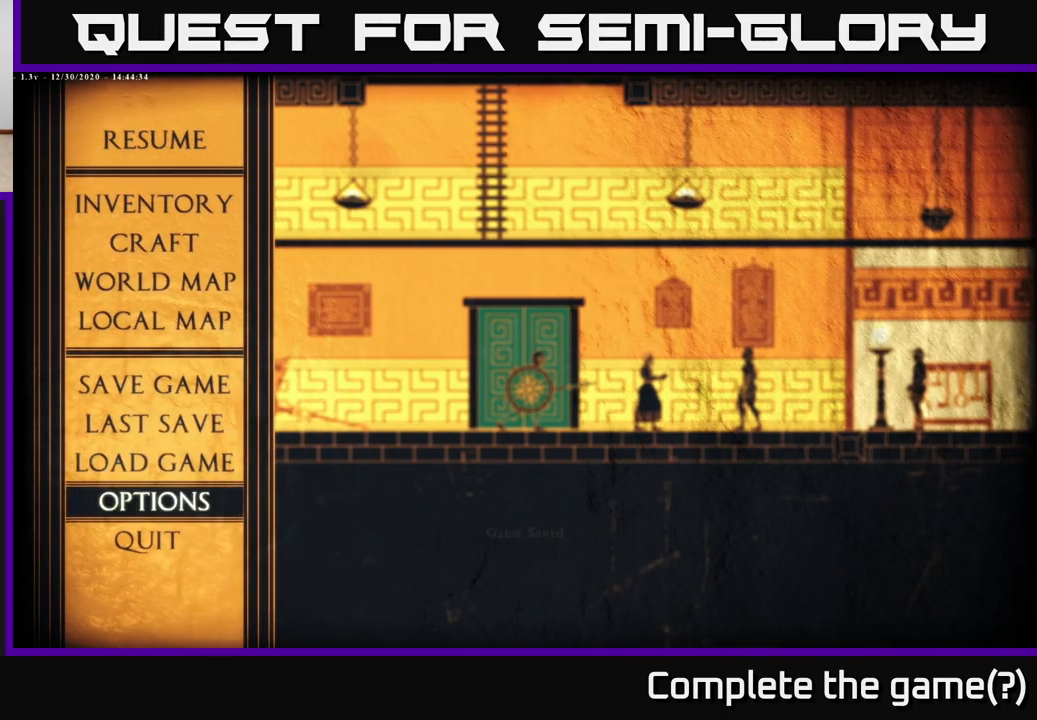
{"buttons": [], "left_stick": "center", "right_stick": "center", "events": [[17, "left_stick", "down"], [100, "left_stick", "center"], [217, "left_stick", "down"], [333, "left_stick", "center"]]}
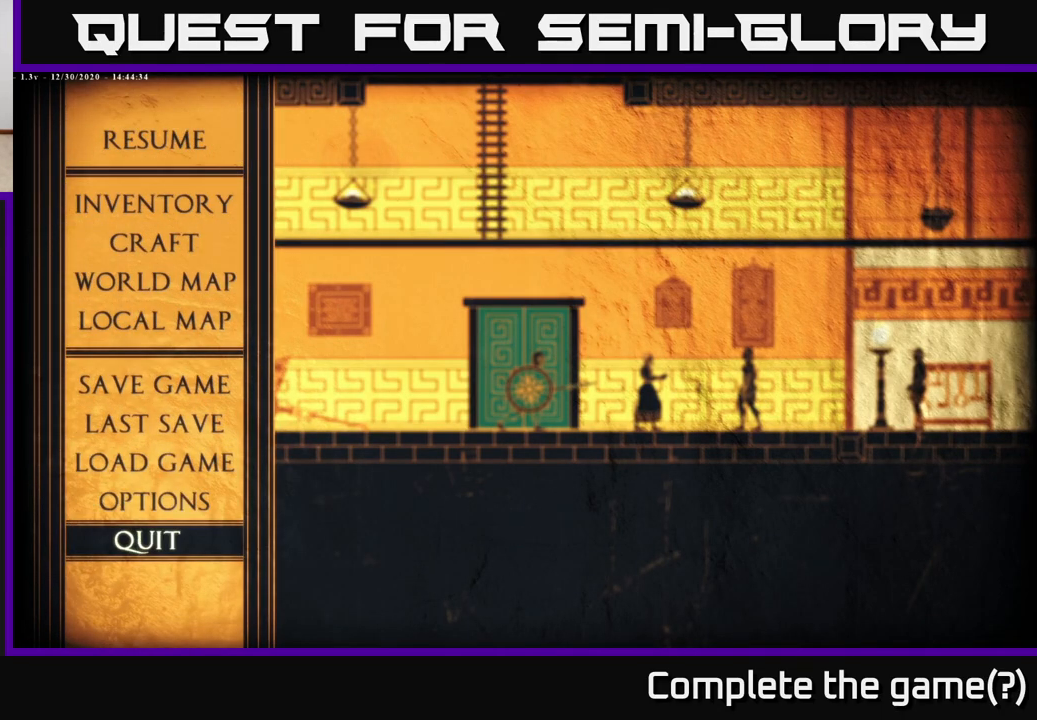
{"buttons": [], "left_stick": "center", "right_stick": "center", "events": [[67, "A", "down"], [133, "A", "up"]]}
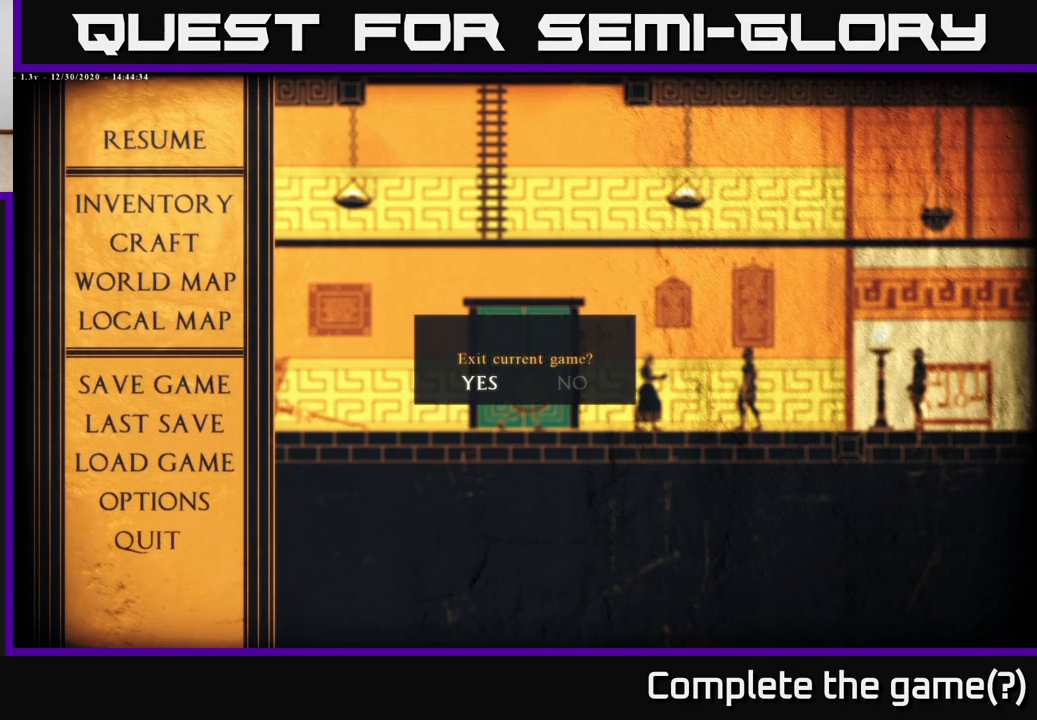
{"buttons": [], "left_stick": "center", "right_stick": "center", "events": []}
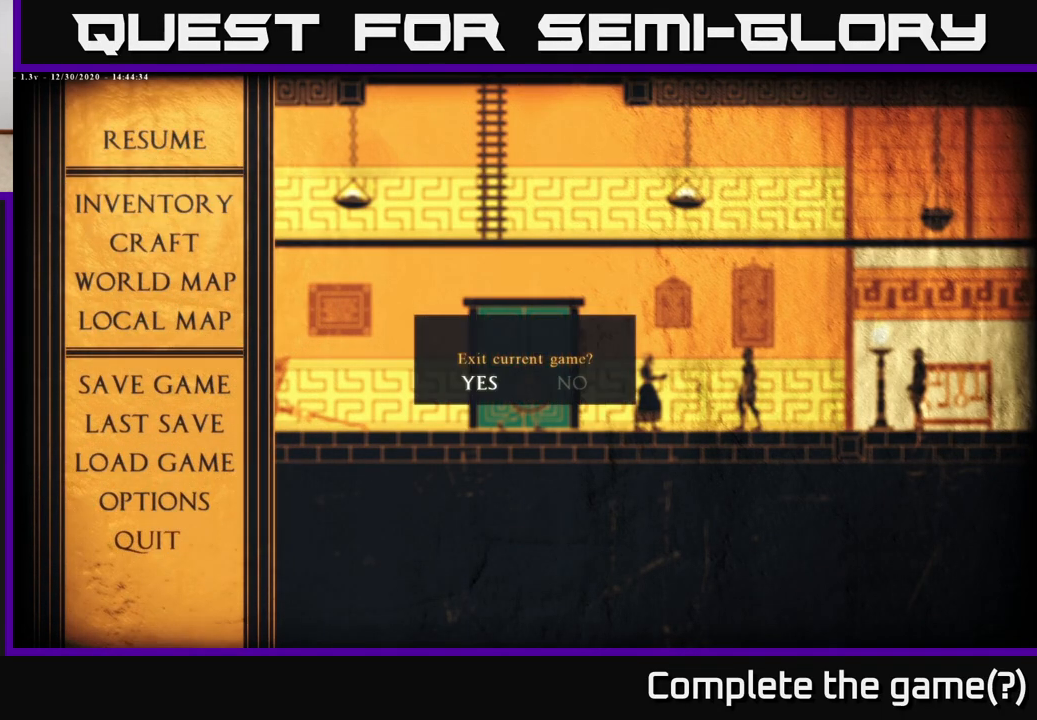
{"buttons": [], "left_stick": "right", "right_stick": "center", "events": [[400, "left_stick", "right"]]}
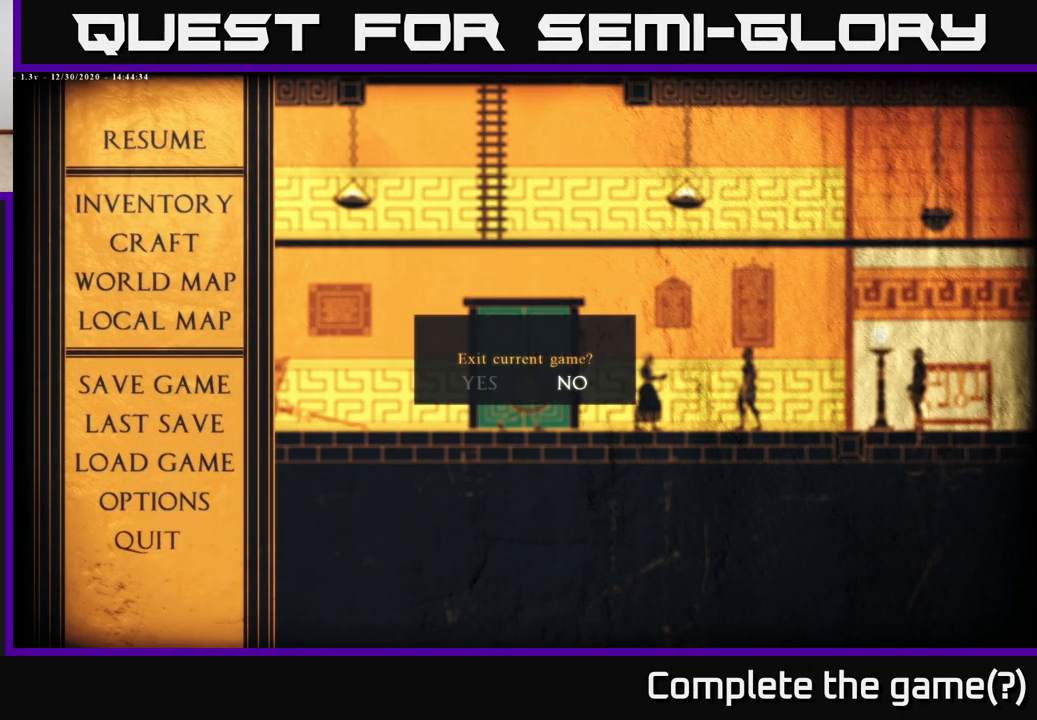
{"buttons": [], "left_stick": "center", "right_stick": "center", "events": [[100, "left_stick", "left"], [267, "left_stick", "center"], [300, "A", "down"], [383, "A", "up"]]}